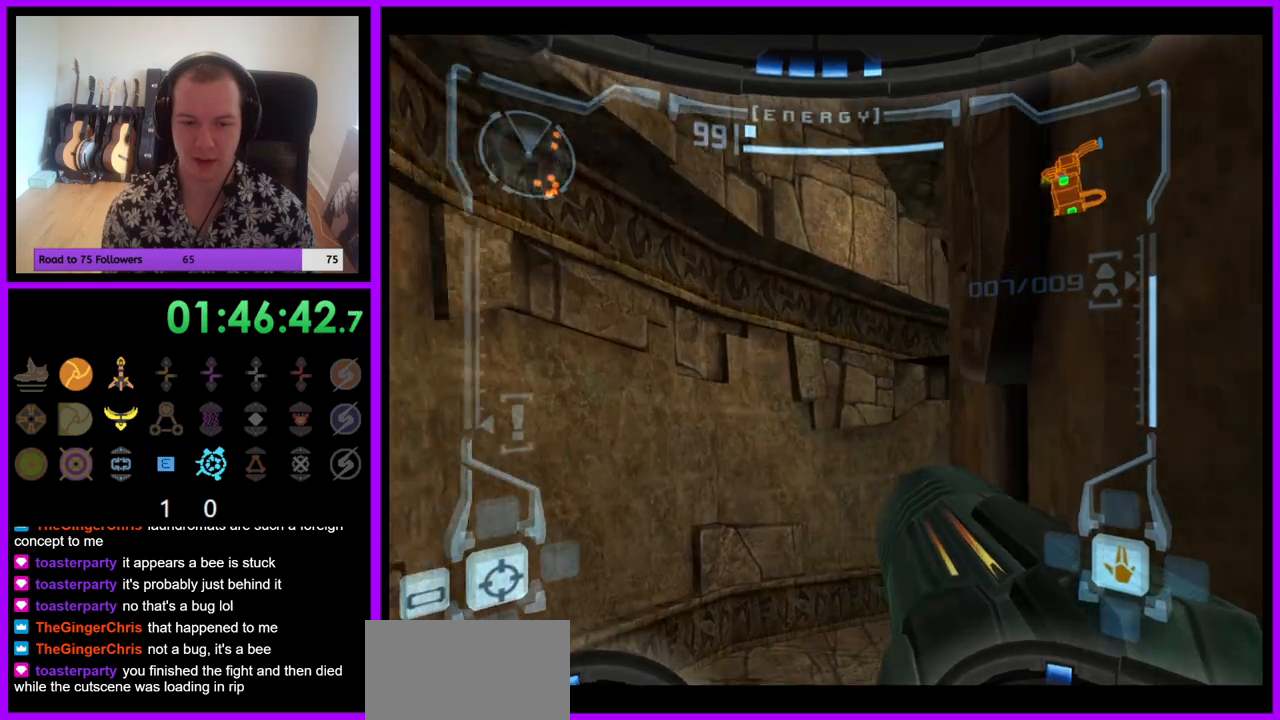
Gameplay with a controller (Nintendo layout); each line is a JSON object with the inputs held at the frame after it. "events" lists button and stick changes between this image and that frame as [ms after this image, input, new state], when the widget could be followed in between. Not read: L3 R3.
{"buttons": ["L1"], "left_stick": "up-left", "right_stick": "center", "events": [[400, "left_stick", "up-left"], [417, "L1", "down"]]}
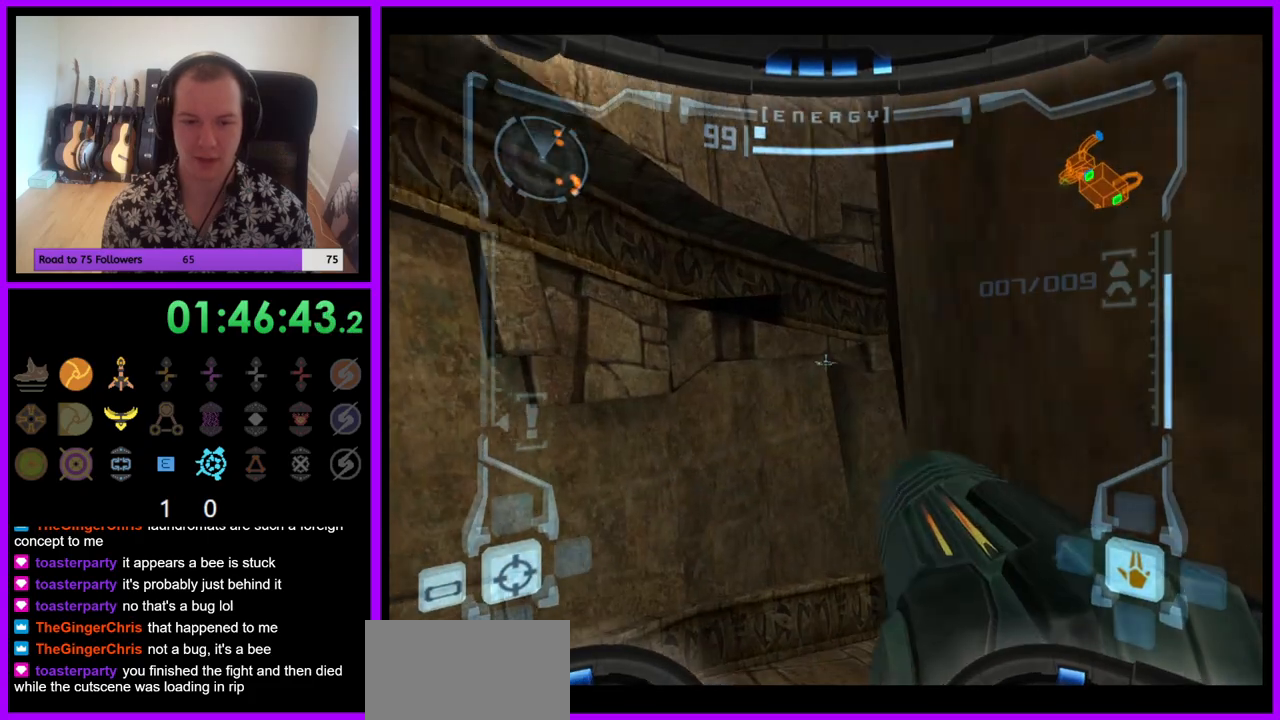
{"buttons": [], "left_stick": "up-right", "right_stick": "center", "events": [[100, "left_stick", "up"], [117, "L1", "up"], [283, "left_stick", "up-right"]]}
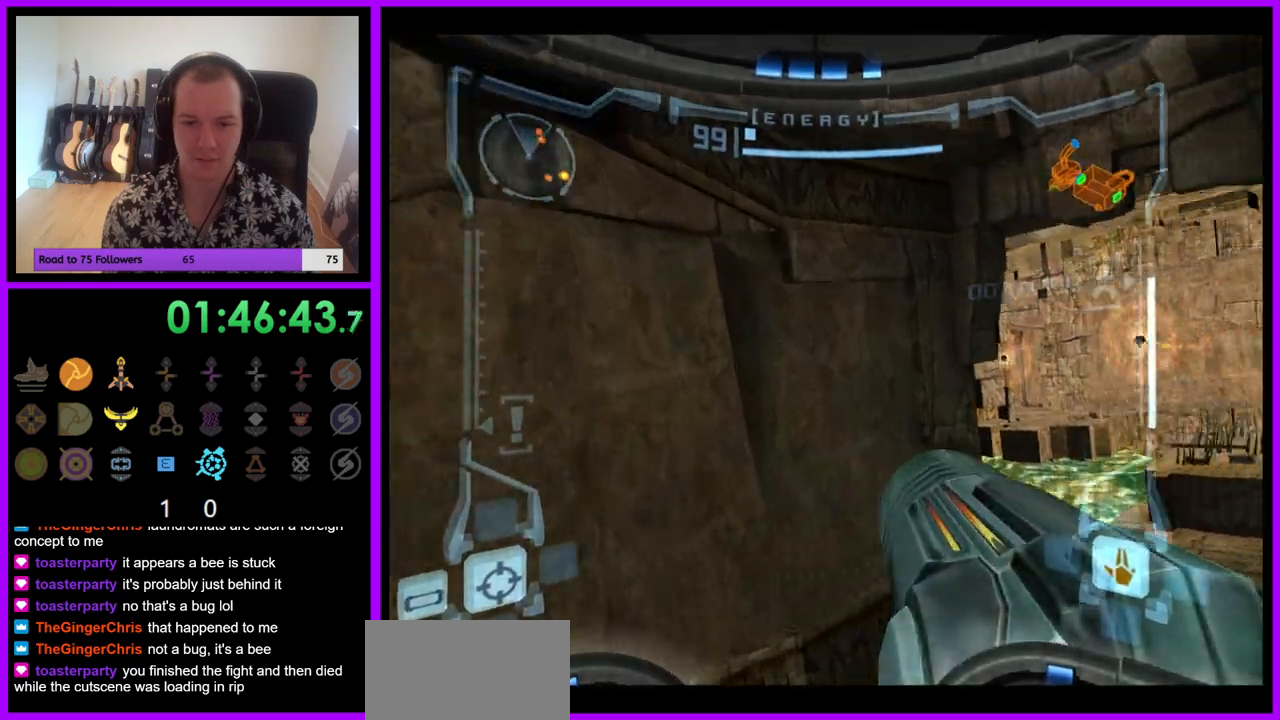
{"buttons": ["A", "L1"], "left_stick": "up", "right_stick": "center", "events": [[400, "L1", "down"], [450, "left_stick", "up"], [467, "A", "down"]]}
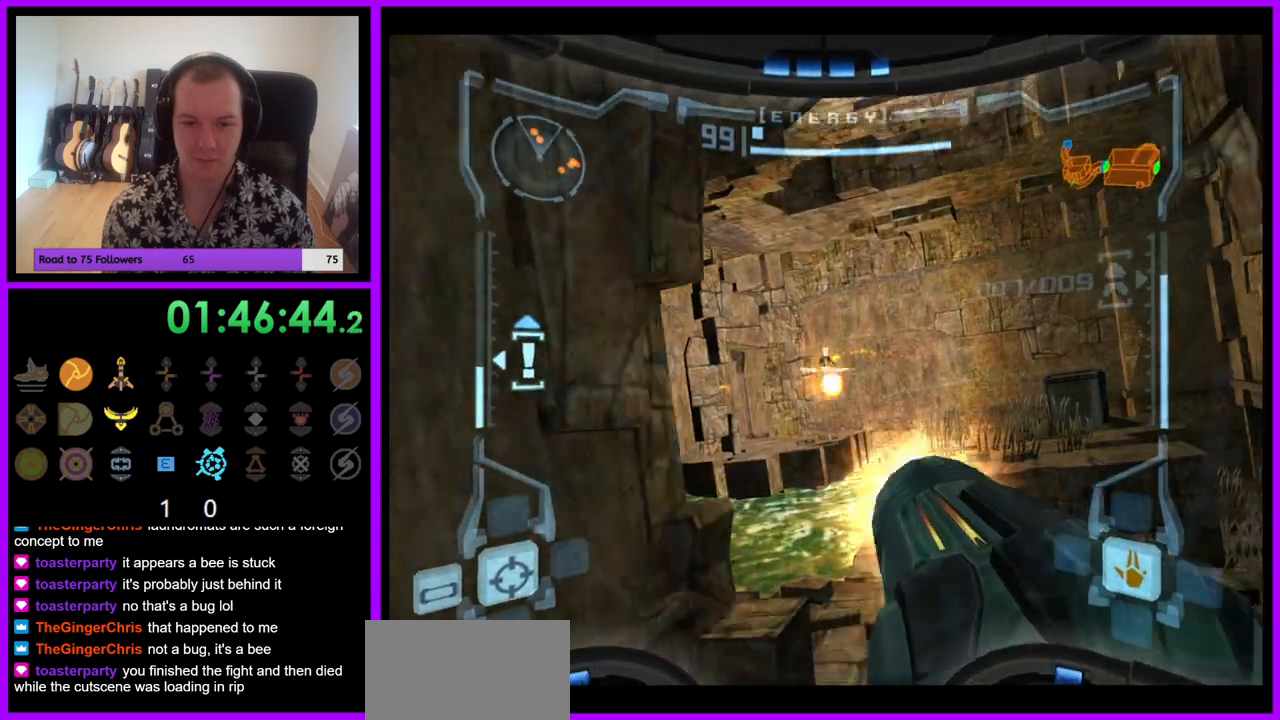
{"buttons": ["L1"], "left_stick": "up-right", "right_stick": "center", "events": [[33, "A", "up"], [100, "A", "down"], [150, "left_stick", "up-right"], [167, "A", "up"], [233, "A", "down"], [317, "A", "up"], [383, "B", "down"], [467, "B", "up"]]}
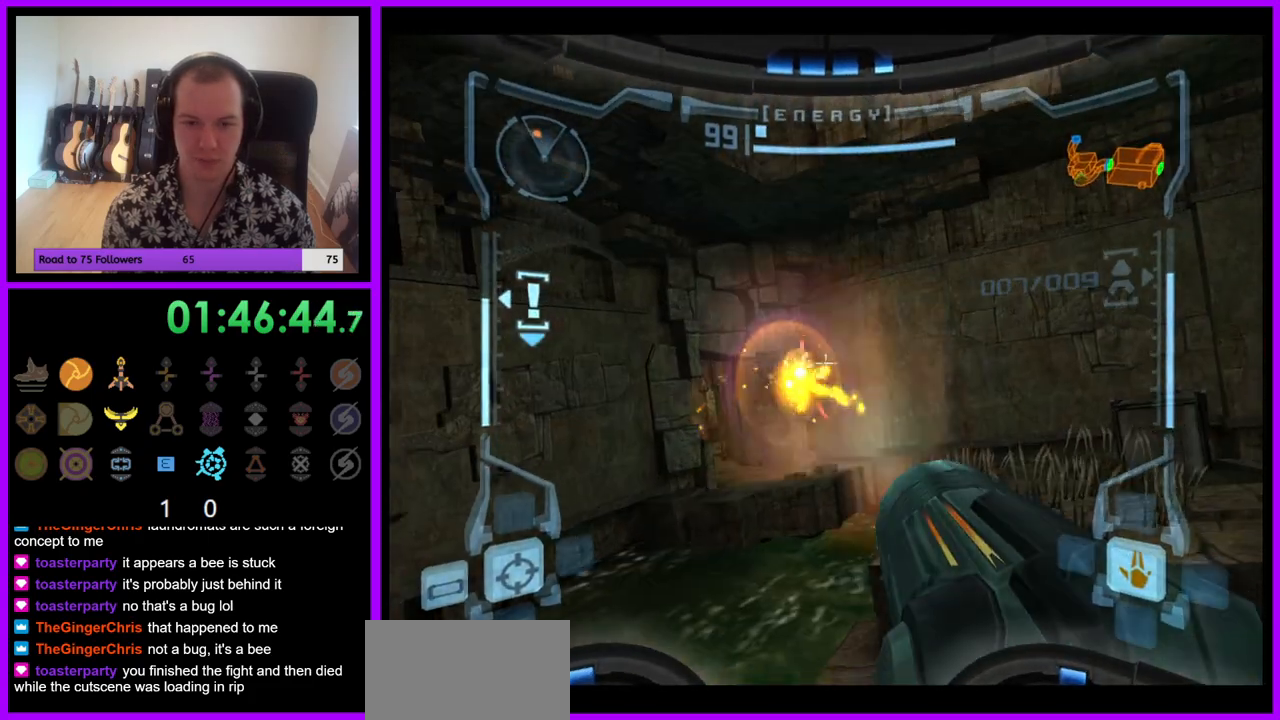
{"buttons": [], "left_stick": "up-left", "right_stick": "center", "events": [[133, "L1", "up"], [150, "left_stick", "up"], [250, "left_stick", "up-left"]]}
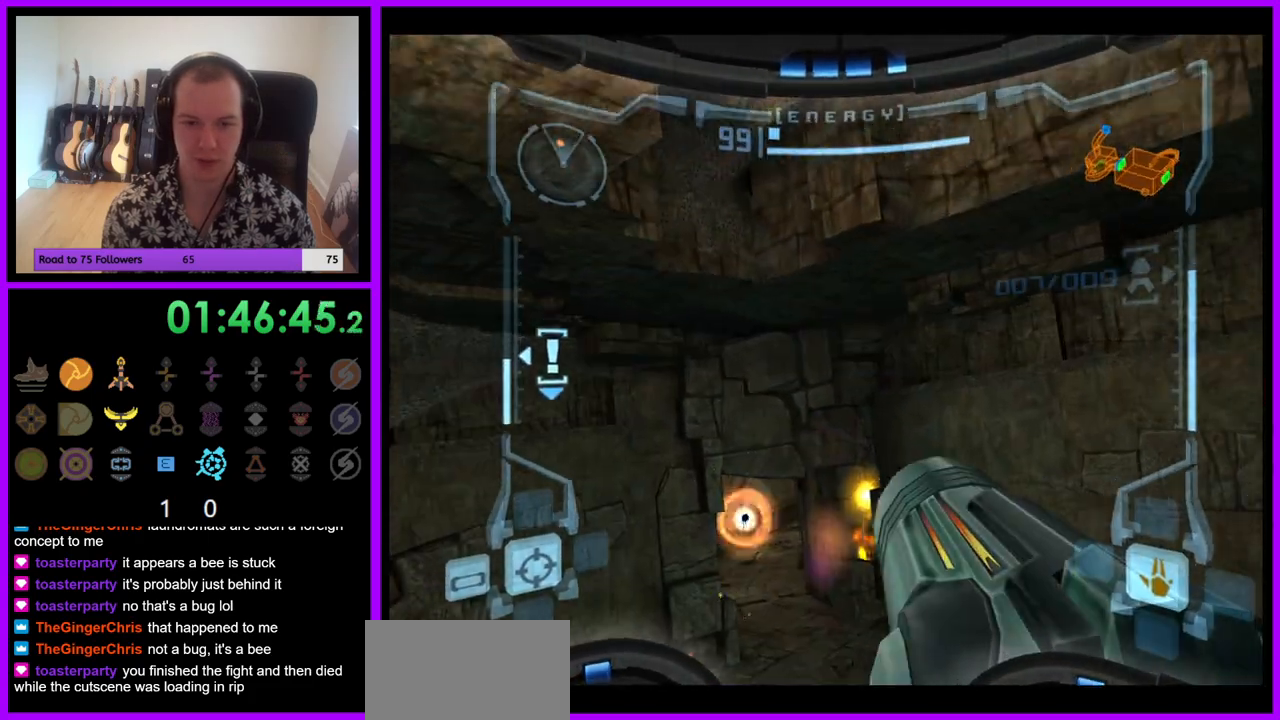
{"buttons": ["L1"], "left_stick": "up", "right_stick": "center", "events": [[67, "L1", "down"], [117, "left_stick", "up-right"], [267, "left_stick", "center"], [500, "left_stick", "up"]]}
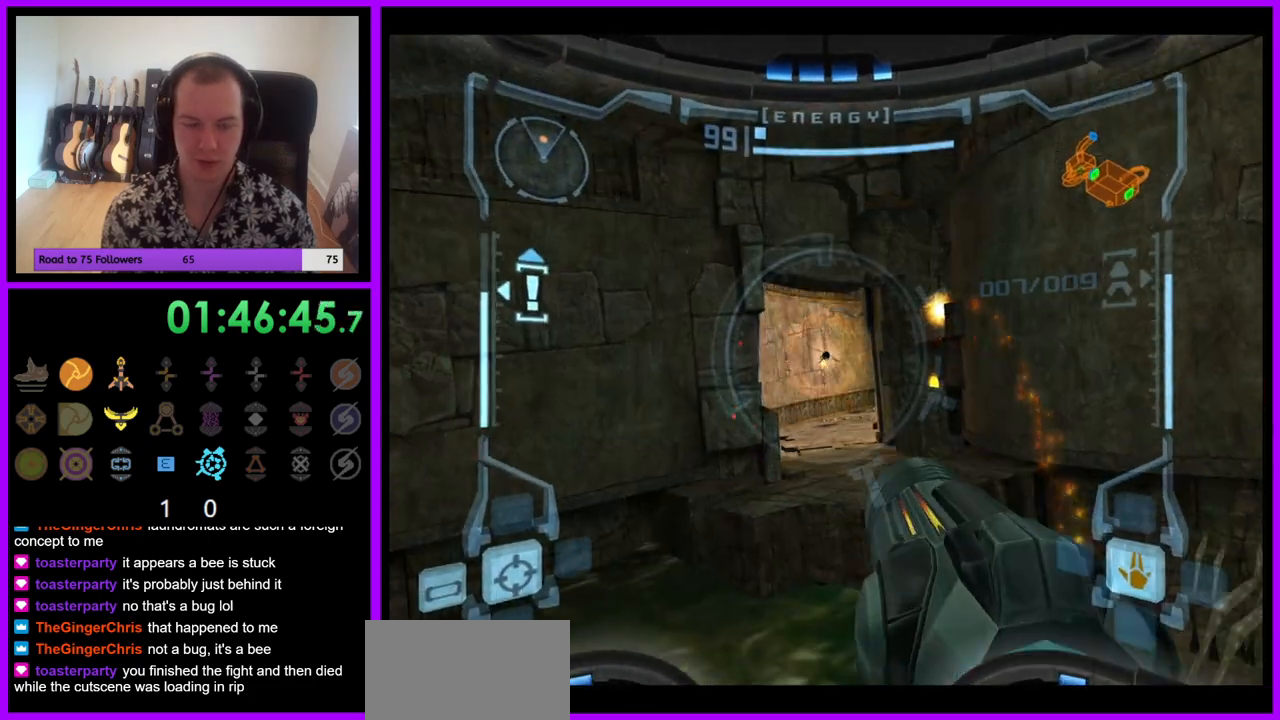
{"buttons": ["A", "L1"], "left_stick": "up", "right_stick": "center", "events": [[83, "B", "down"], [150, "B", "up"], [283, "A", "down"], [350, "A", "up"], [467, "A", "down"]]}
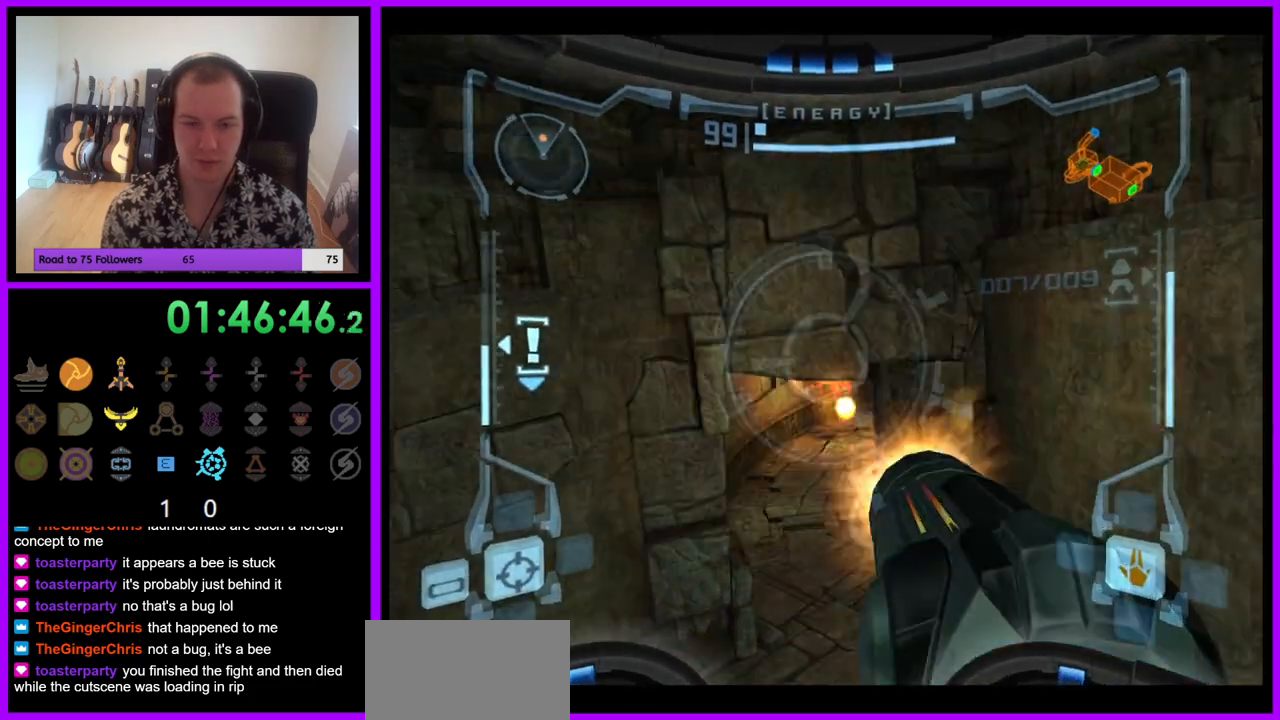
{"buttons": ["L1"], "left_stick": "up", "right_stick": "center", "events": [[67, "A", "up"], [167, "A", "down"], [217, "A", "up"]]}
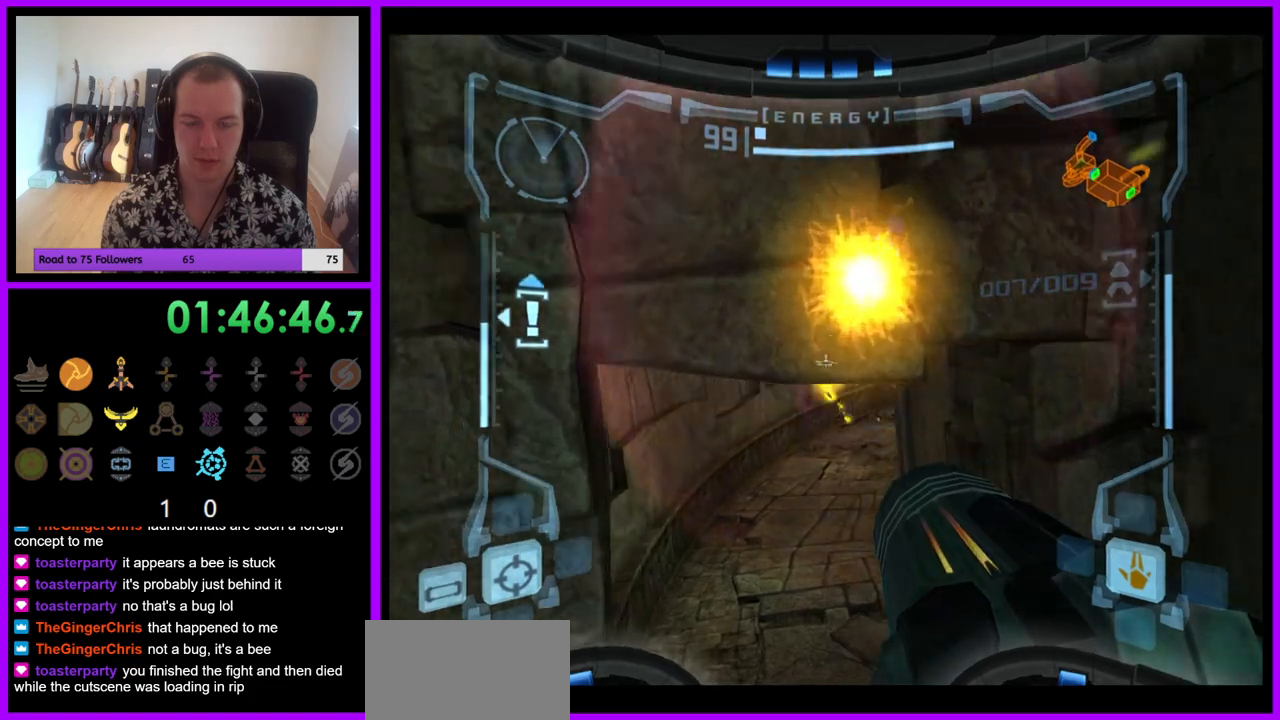
{"buttons": ["L1"], "left_stick": "up", "right_stick": "center", "events": []}
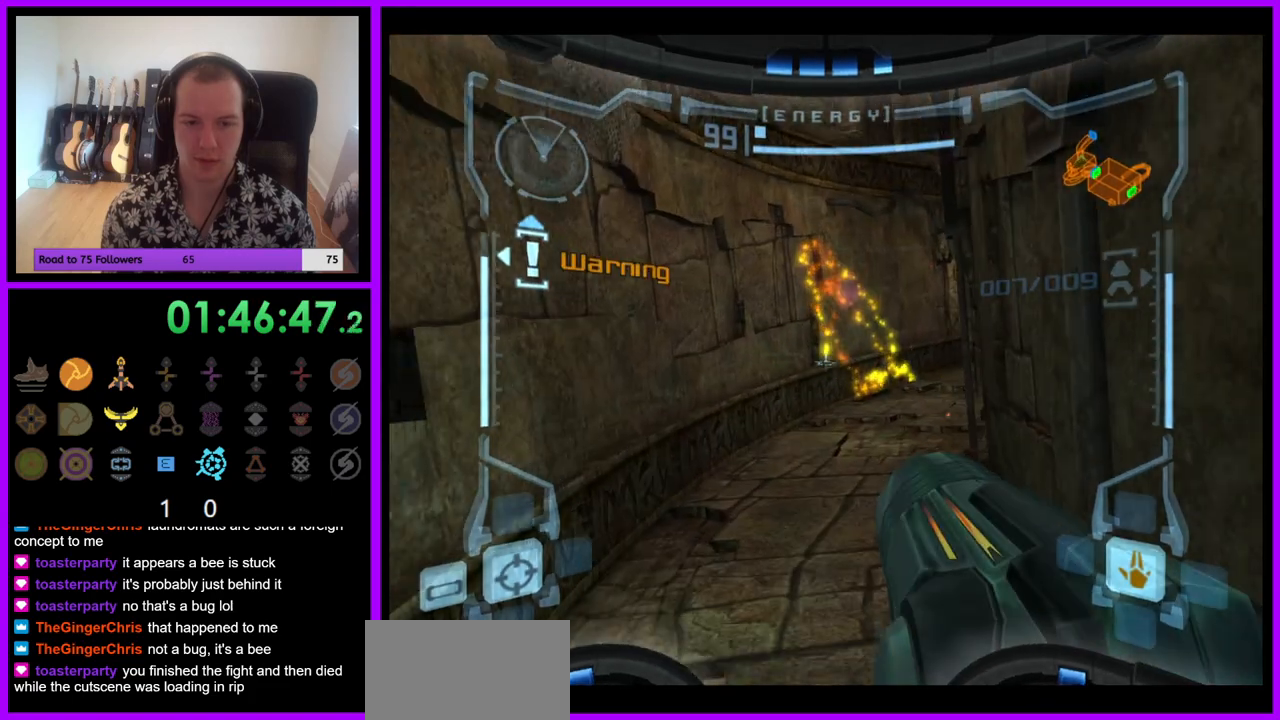
{"buttons": [], "left_stick": "up-right", "right_stick": "center", "events": [[167, "B", "down"], [267, "B", "up"], [300, "L1", "up"], [400, "left_stick", "up-right"]]}
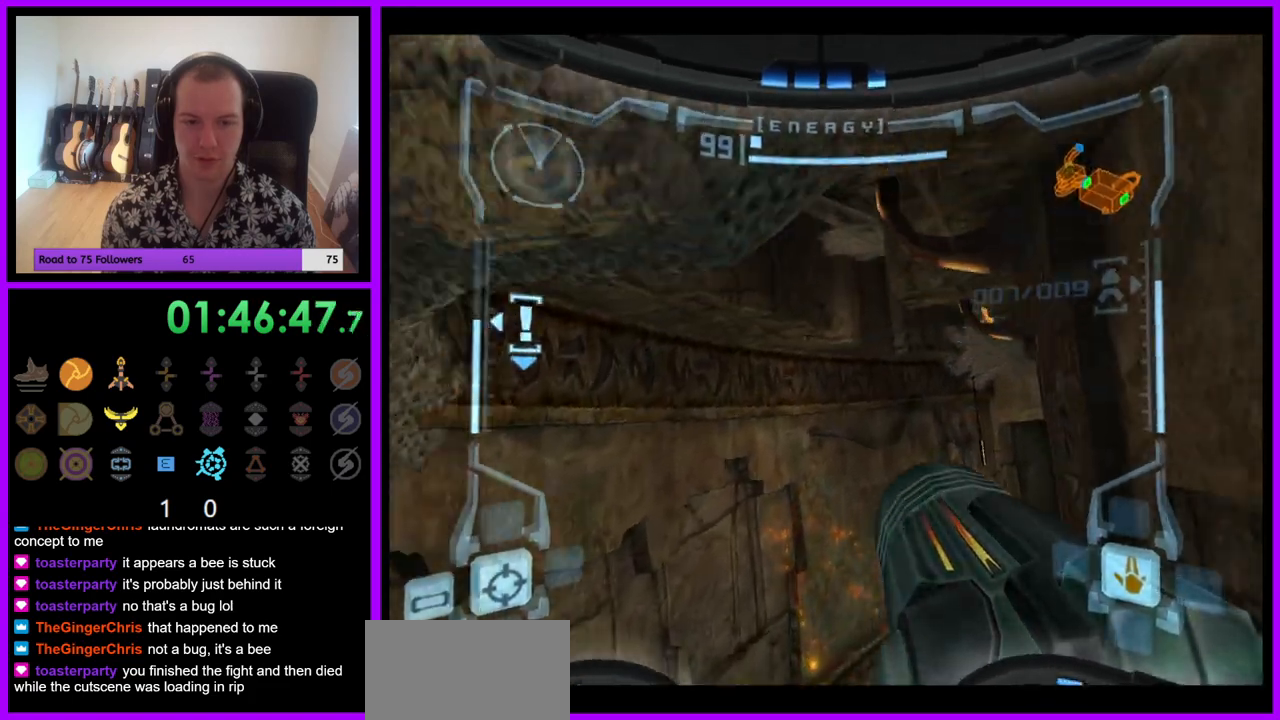
{"buttons": [], "left_stick": "up", "right_stick": "center", "events": [[433, "left_stick", "up"]]}
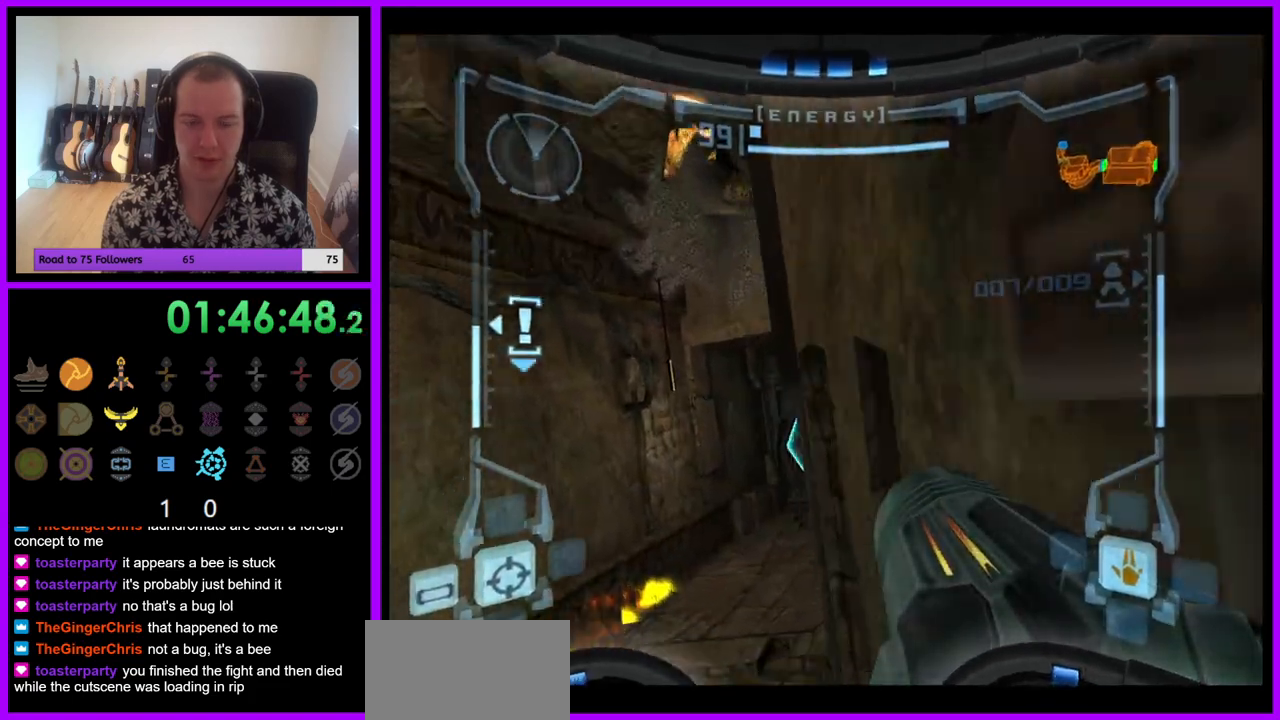
{"buttons": [], "left_stick": "up", "right_stick": "center", "events": [[33, "L1", "down"], [33, "left_stick", "up-left"], [267, "A", "down"], [333, "A", "up"], [333, "left_stick", "up"], [450, "L1", "up"]]}
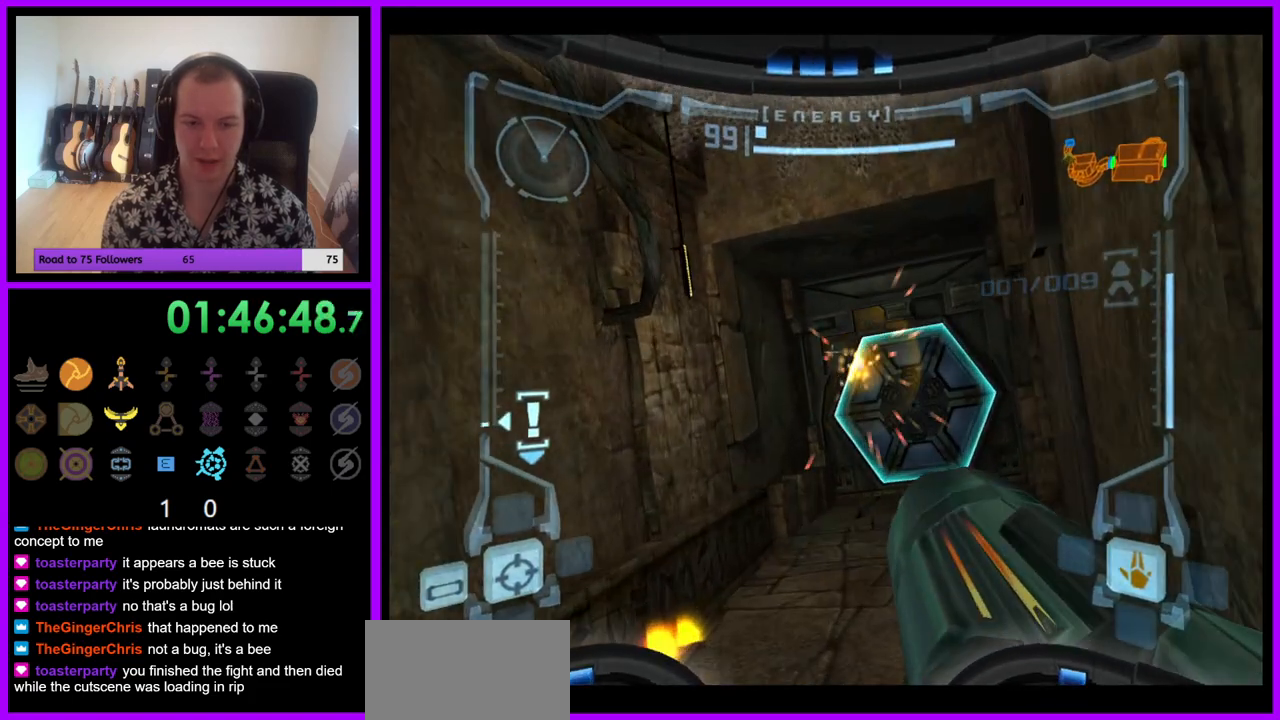
{"buttons": ["L1"], "left_stick": "up", "right_stick": "center", "events": [[100, "left_stick", "up-right"], [367, "left_stick", "up"], [483, "L1", "down"]]}
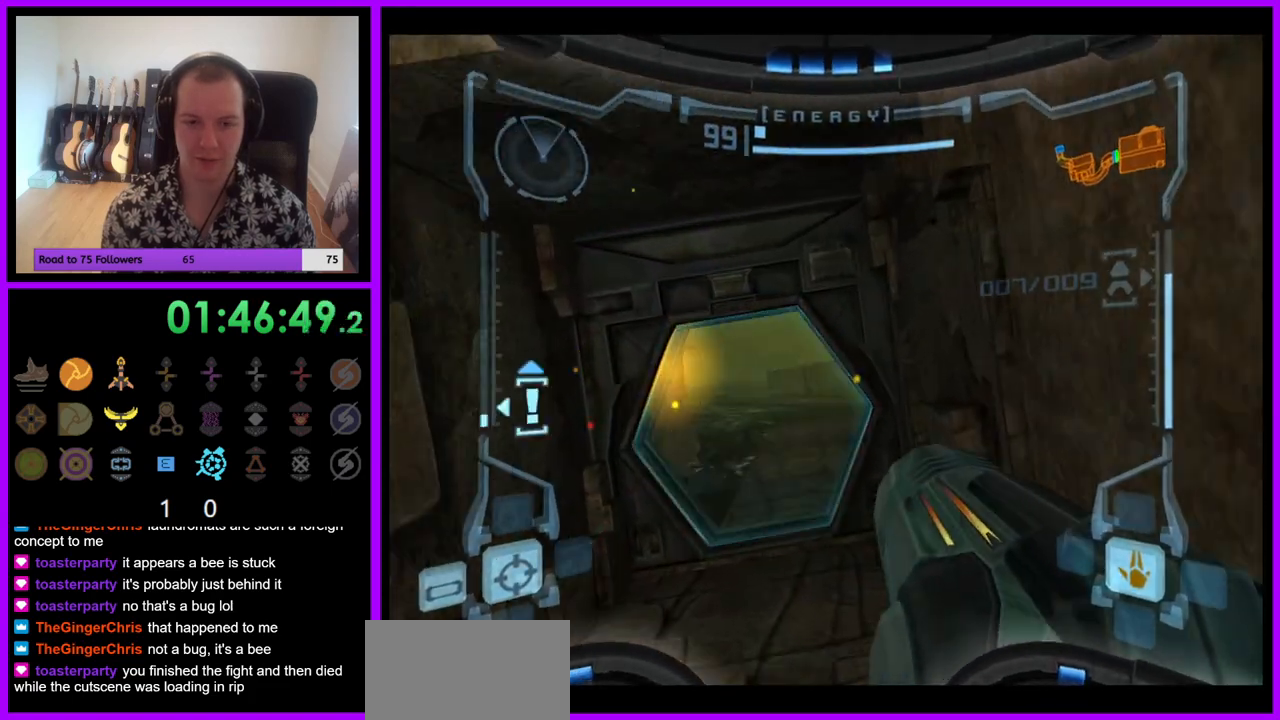
{"buttons": ["L1"], "left_stick": "up", "right_stick": "center", "events": [[150, "left_stick", "up-left"], [333, "left_stick", "up"]]}
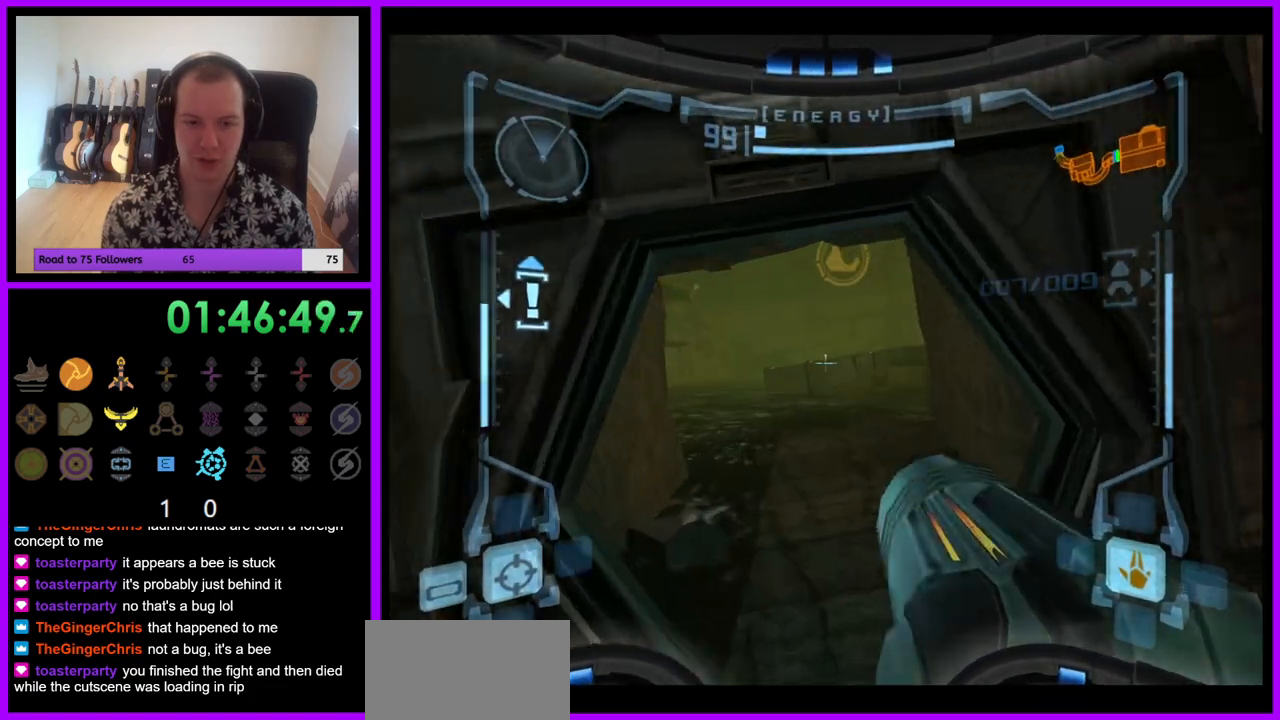
{"buttons": ["L1"], "left_stick": "up", "right_stick": "center", "events": []}
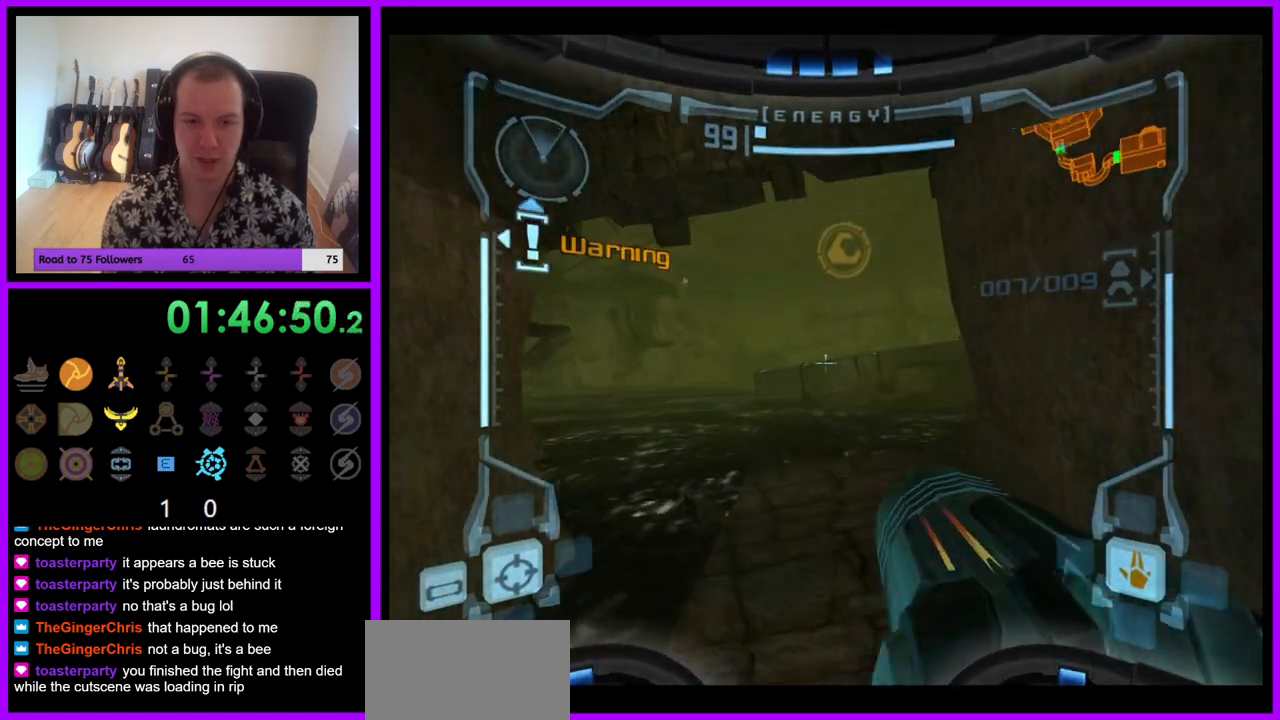
{"buttons": ["L1"], "left_stick": "up", "right_stick": "center", "events": []}
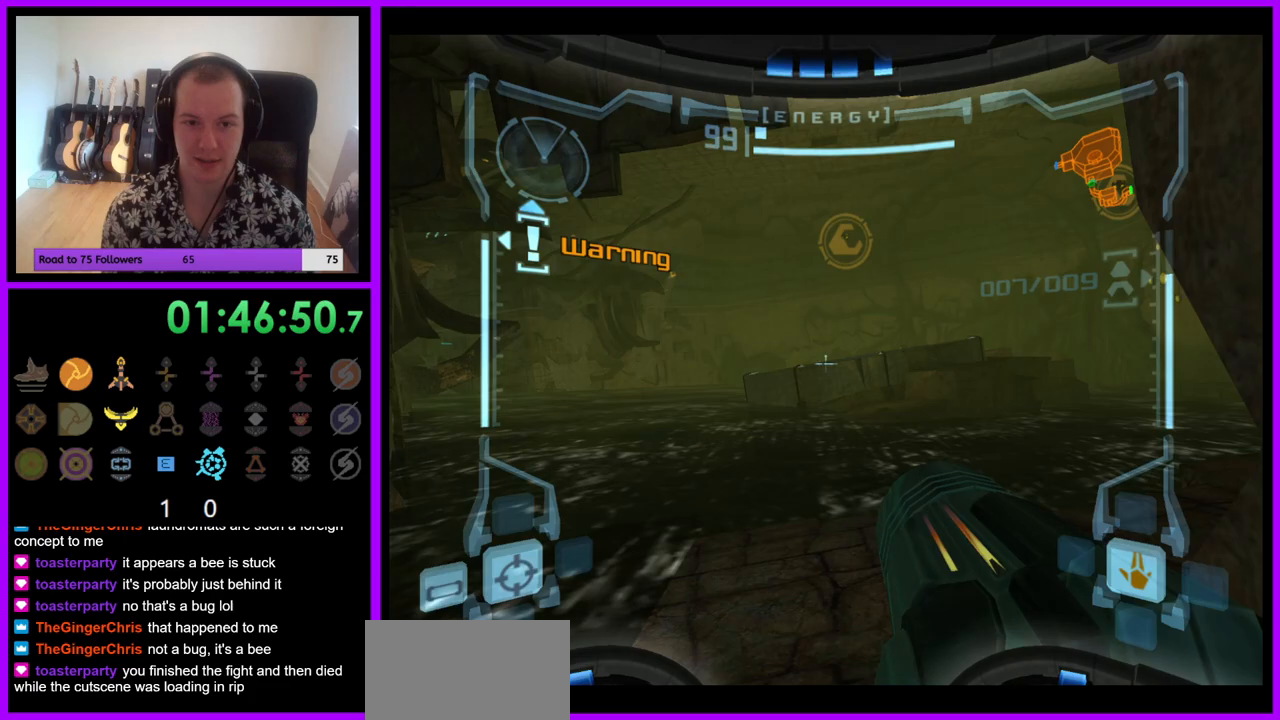
{"buttons": ["R1"], "left_stick": "down", "right_stick": "center", "events": [[367, "L1", "up"], [383, "R1", "down"], [383, "left_stick", "center"], [467, "left_stick", "down"]]}
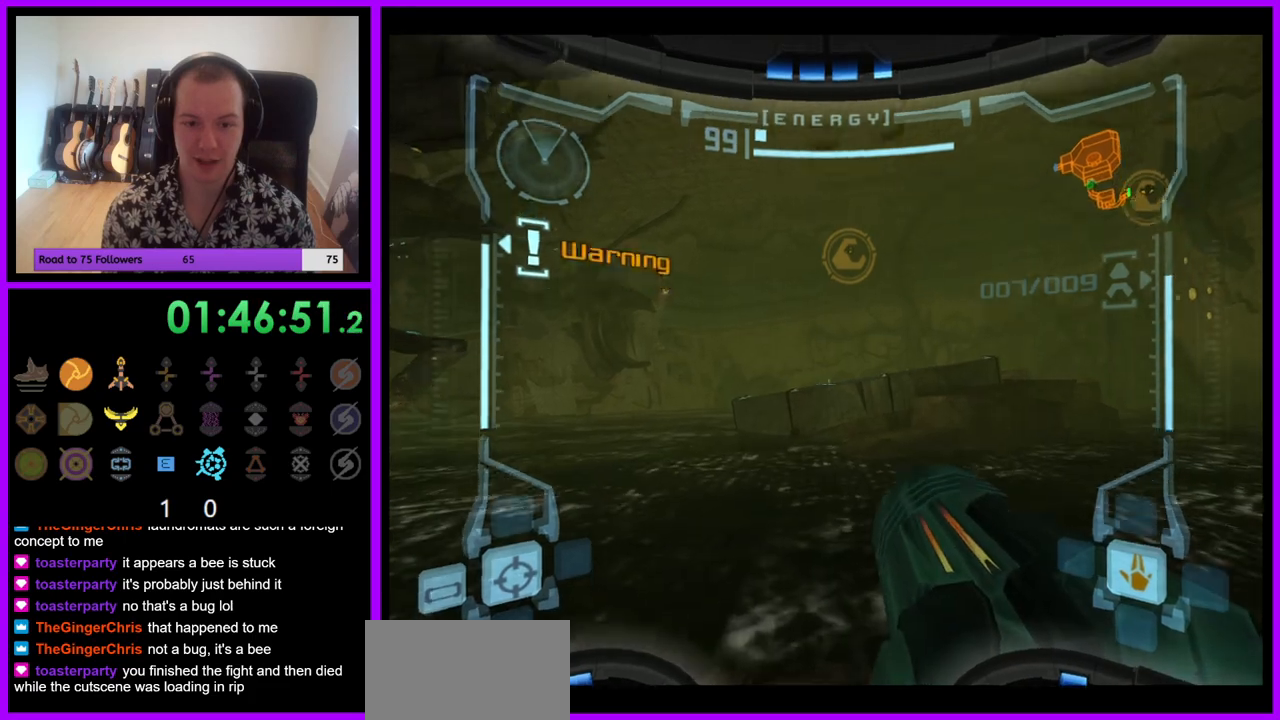
{"buttons": ["R1"], "left_stick": "center", "right_stick": "center", "events": [[500, "left_stick", "center"]]}
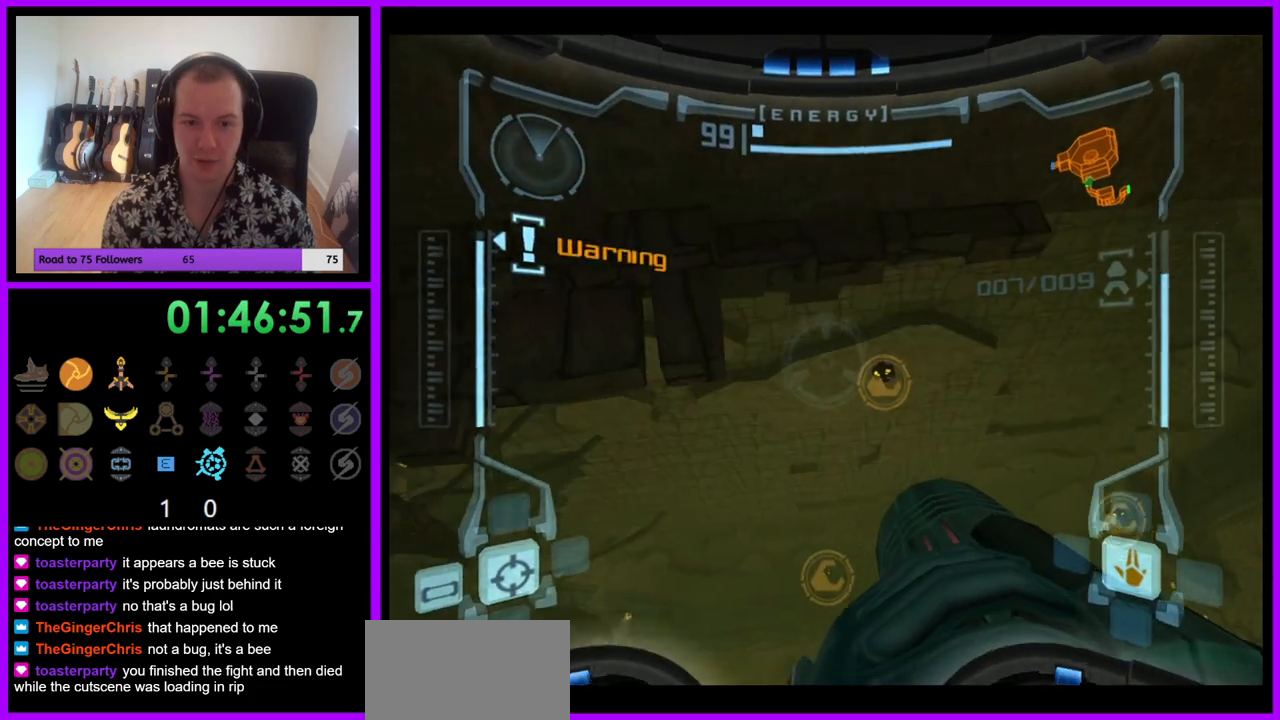
{"buttons": ["L1"], "left_stick": "center", "right_stick": "center", "events": [[183, "left_stick", "down"], [267, "left_stick", "down-right"], [417, "left_stick", "center"], [467, "L1", "down"], [500, "R1", "up"]]}
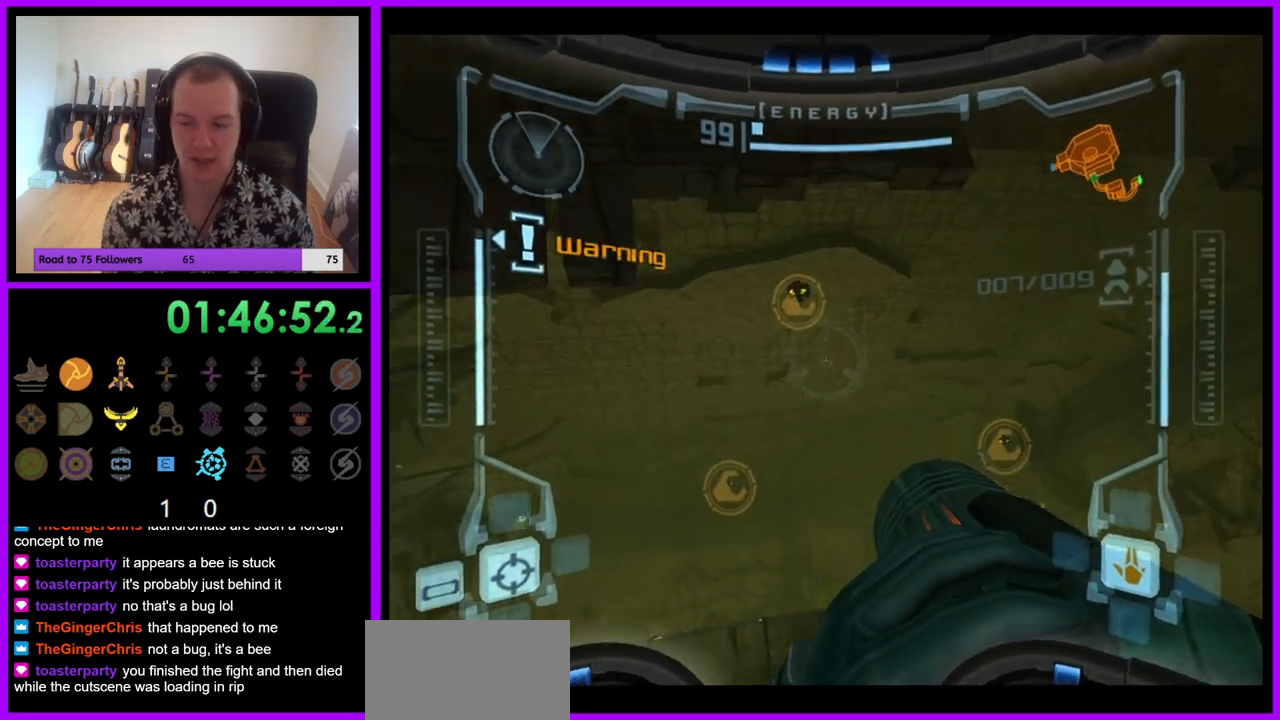
{"buttons": ["L1"], "left_stick": "up", "right_stick": "center", "events": [[250, "left_stick", "up-left"], [367, "B", "down"], [383, "left_stick", "up"], [500, "B", "up"]]}
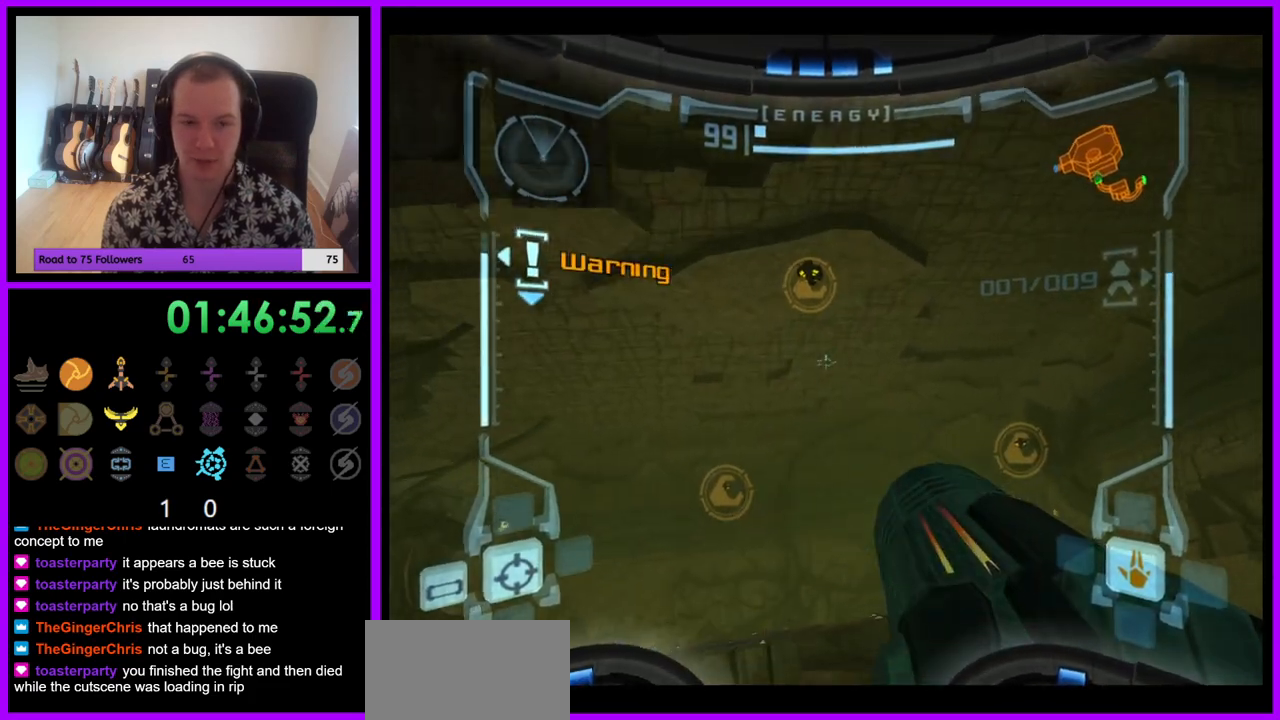
{"buttons": ["L1"], "left_stick": "up", "right_stick": "center", "events": [[267, "Z", "down"], [317, "Y", "down"], [500, "Y", "up"], [500, "Z", "up"]]}
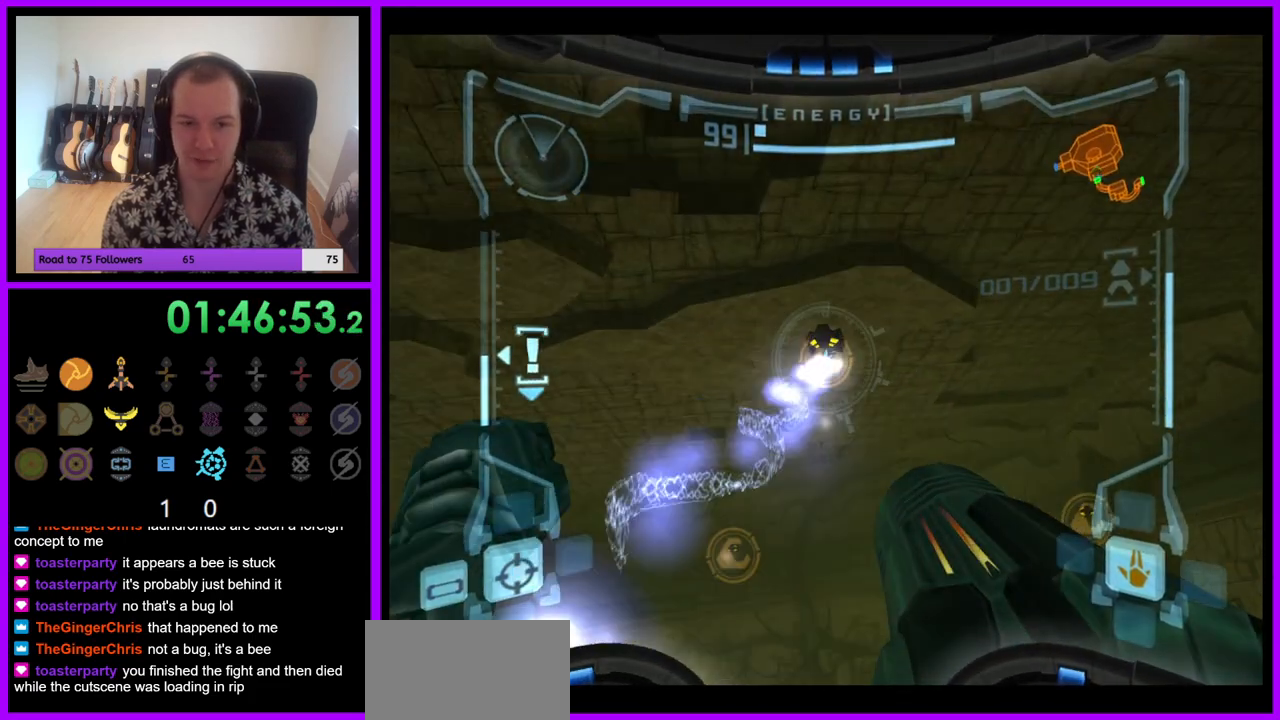
{"buttons": ["L1"], "left_stick": "center", "right_stick": "center", "events": [[33, "Z", "down"], [67, "Z", "up"], [200, "left_stick", "center"]]}
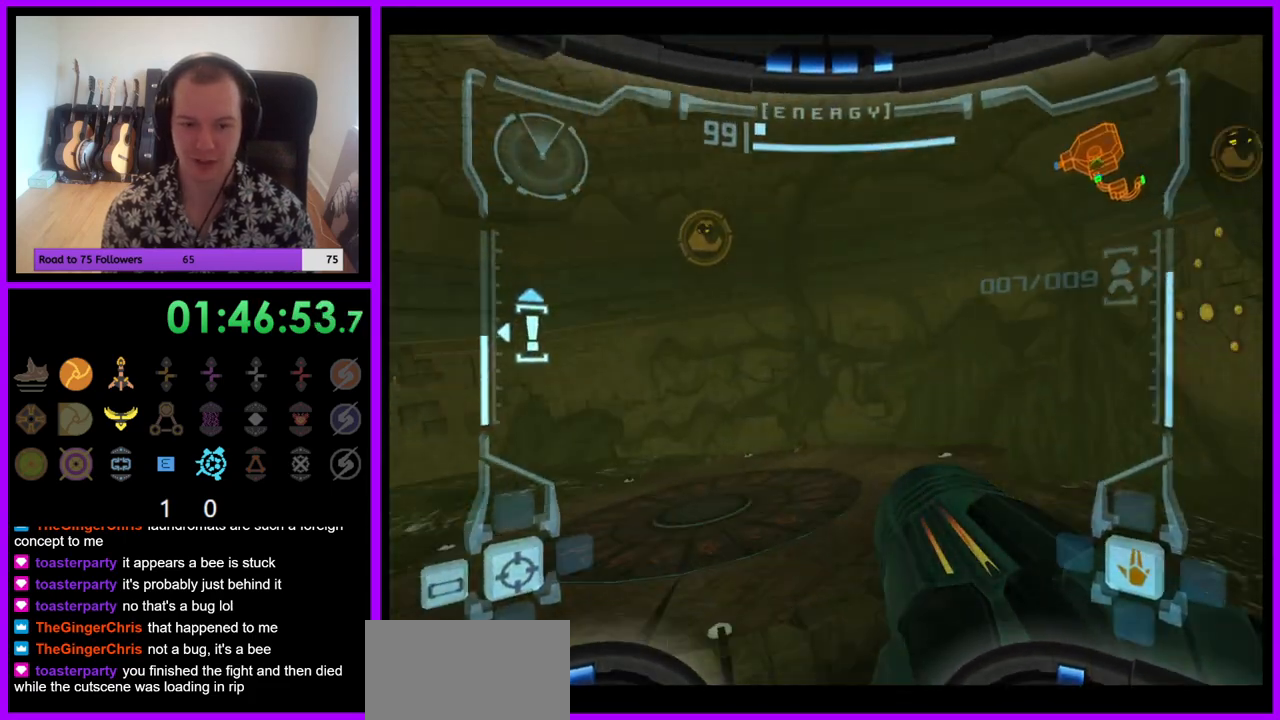
{"buttons": [], "left_stick": "left", "right_stick": "center", "events": [[383, "L1", "up"], [400, "left_stick", "left"]]}
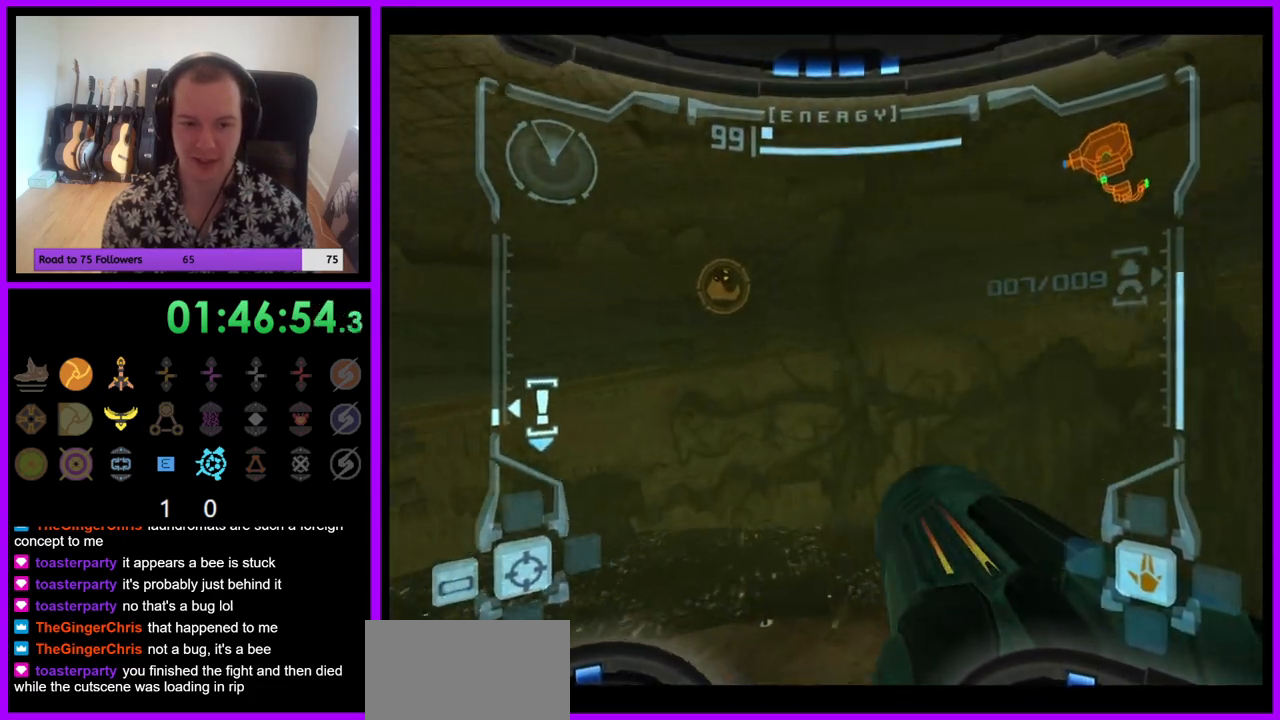
{"buttons": [], "left_stick": "left", "right_stick": "center", "events": []}
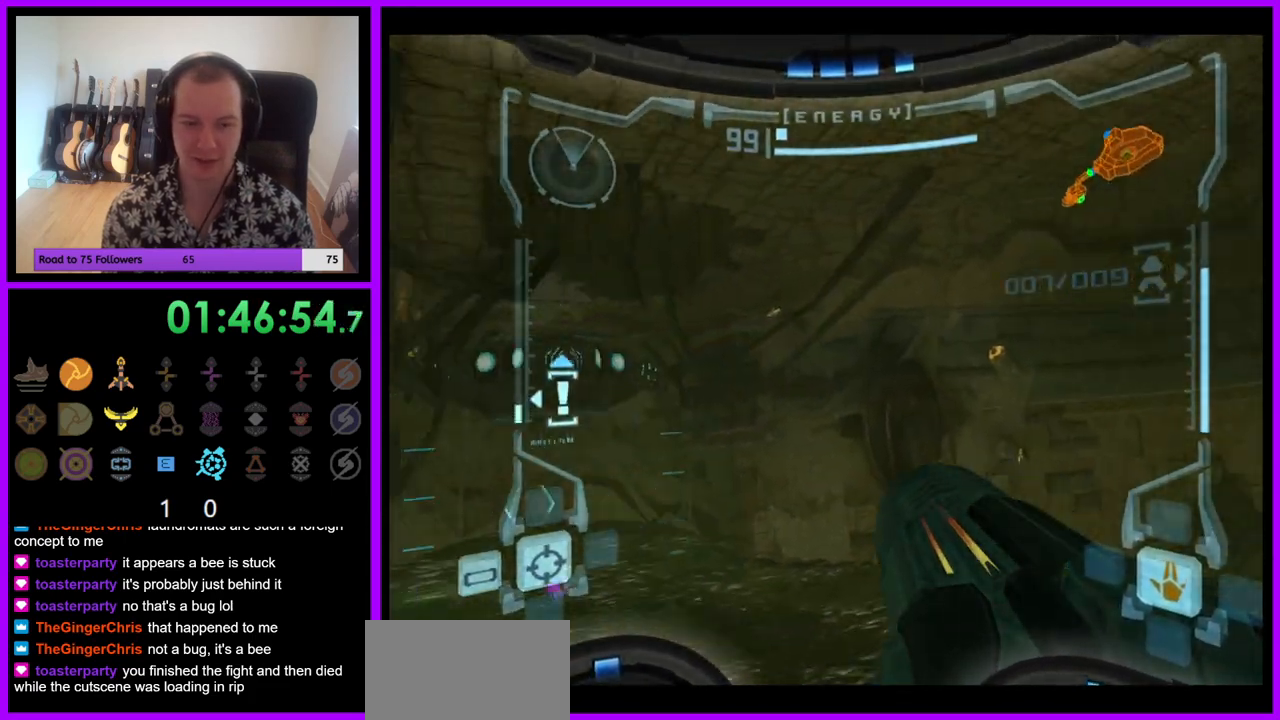
{"buttons": ["L1"], "left_stick": "up-right", "right_stick": "center", "events": [[267, "left_stick", "up"], [333, "L1", "down"], [333, "left_stick", "up-right"]]}
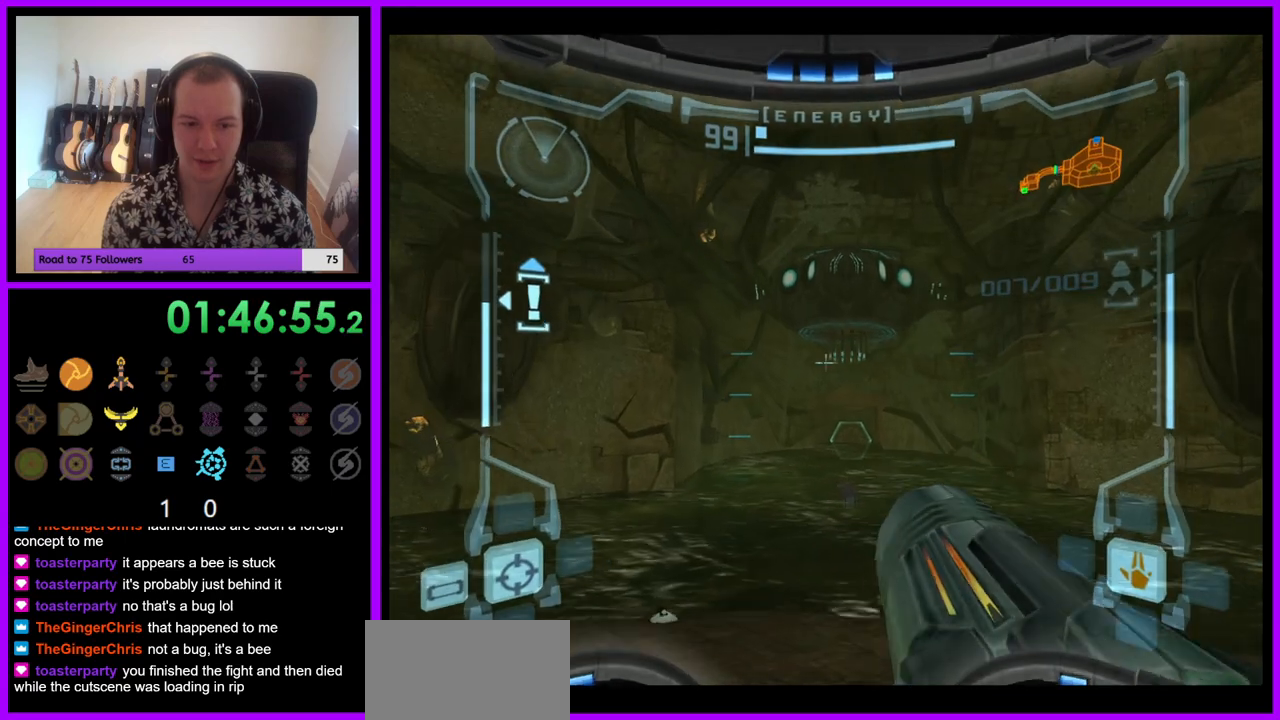
{"buttons": ["L1"], "left_stick": "up", "right_stick": "center", "events": [[117, "left_stick", "up"]]}
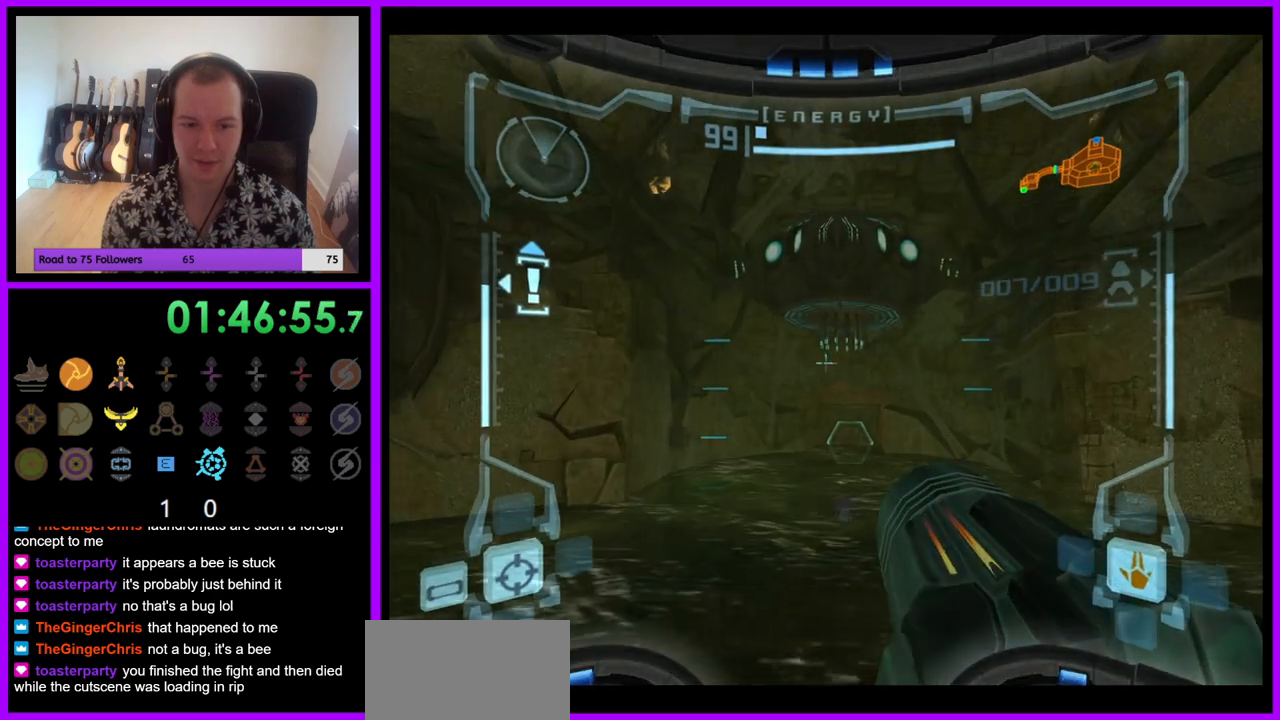
{"buttons": ["L1"], "left_stick": "up", "right_stick": "center", "events": [[333, "B", "down"], [450, "B", "up"]]}
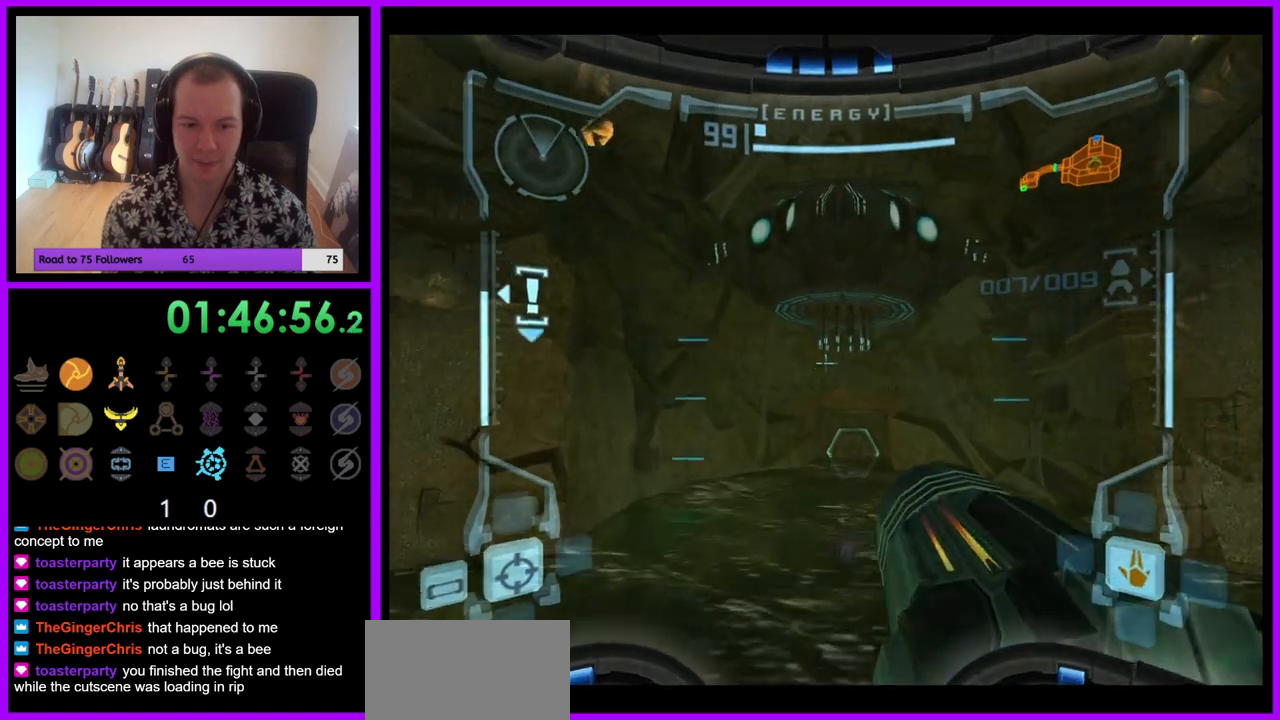
{"buttons": [], "left_stick": "up", "right_stick": "center", "events": [[50, "L1", "up"]]}